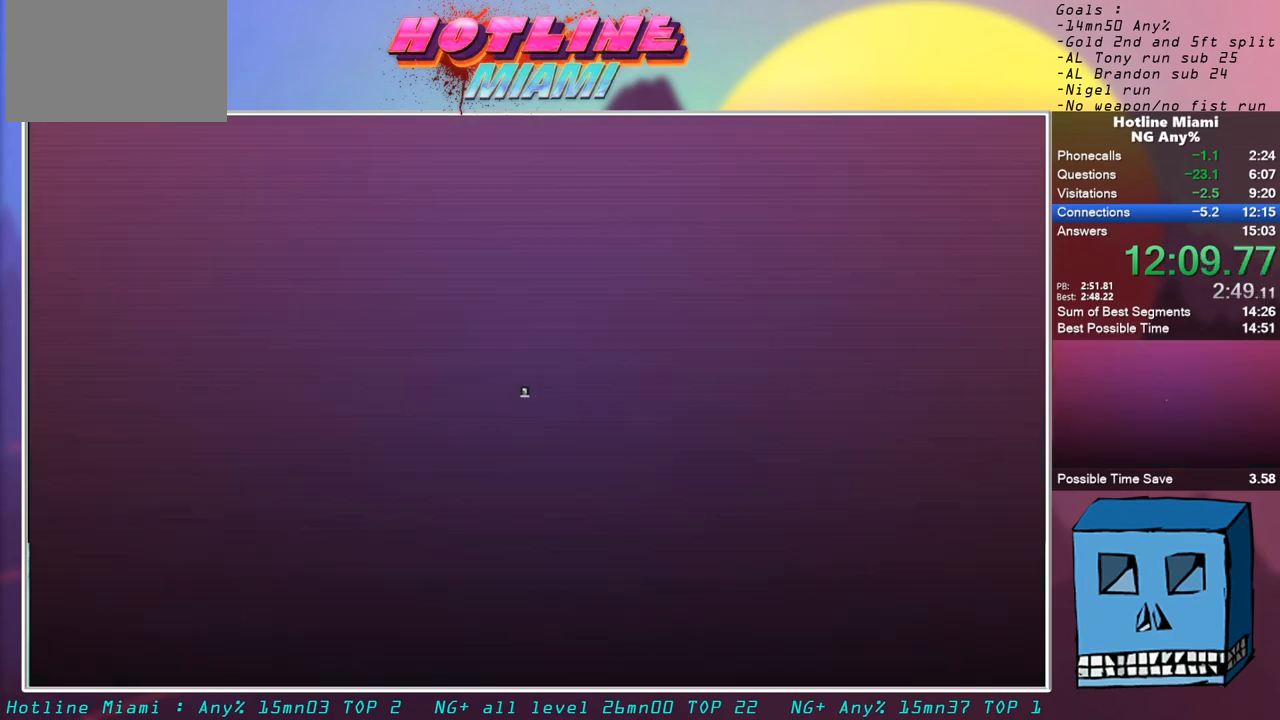
Gameplay with keyboard and mouse; each line is a JSON object with the keys and mouse buttons held at the frame after it. "events" lists presses ("down") and releases ("up") of "alt", "d", "escape", "f4", "q", "s", "shift", "space", "z", "mouse_left" and "mouse_right" between this image and that frame as [ms after this image, input, new state], when the widget could be followed in between. "mouse_left", "mouse_right" = the "left", "right" buttons of the "mouse" list. No other keys are recorded. Mouse movement is not recorded.
{"keys": [], "mouse": ["left"], "events": [[400, "mouse_left", "down"]]}
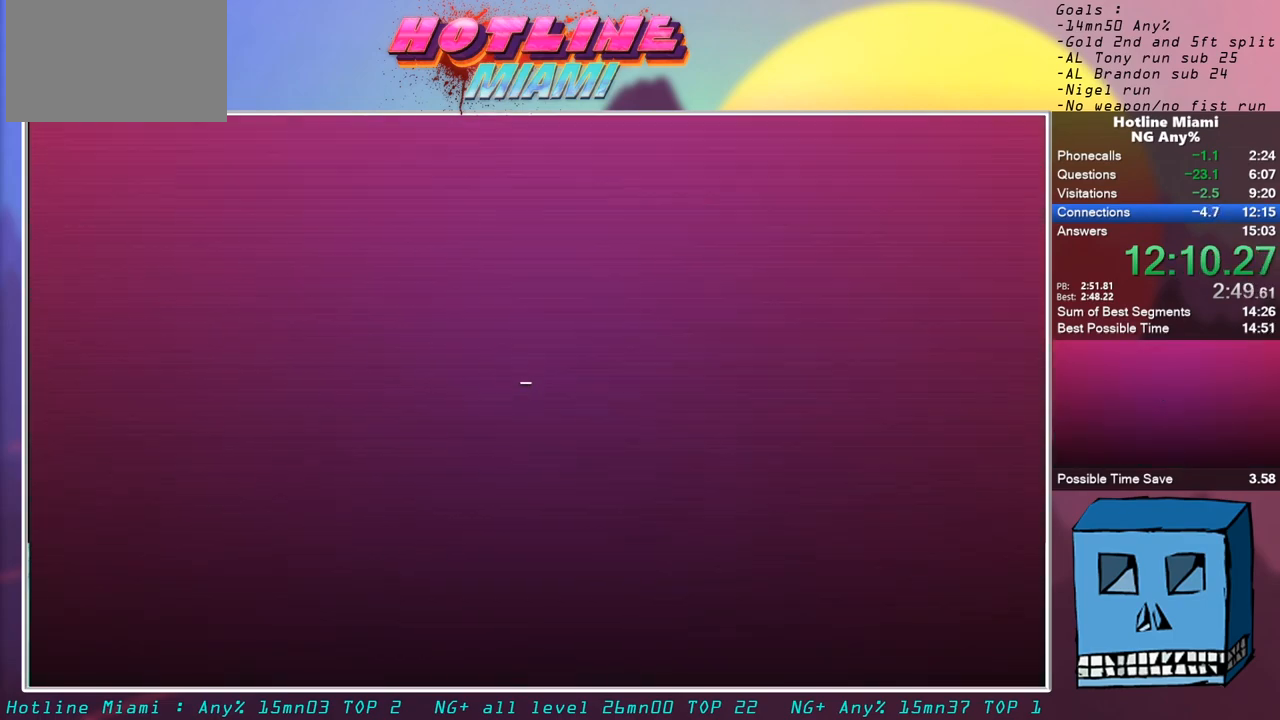
{"keys": [], "mouse": [], "events": [[50, "mouse_left", "up"]]}
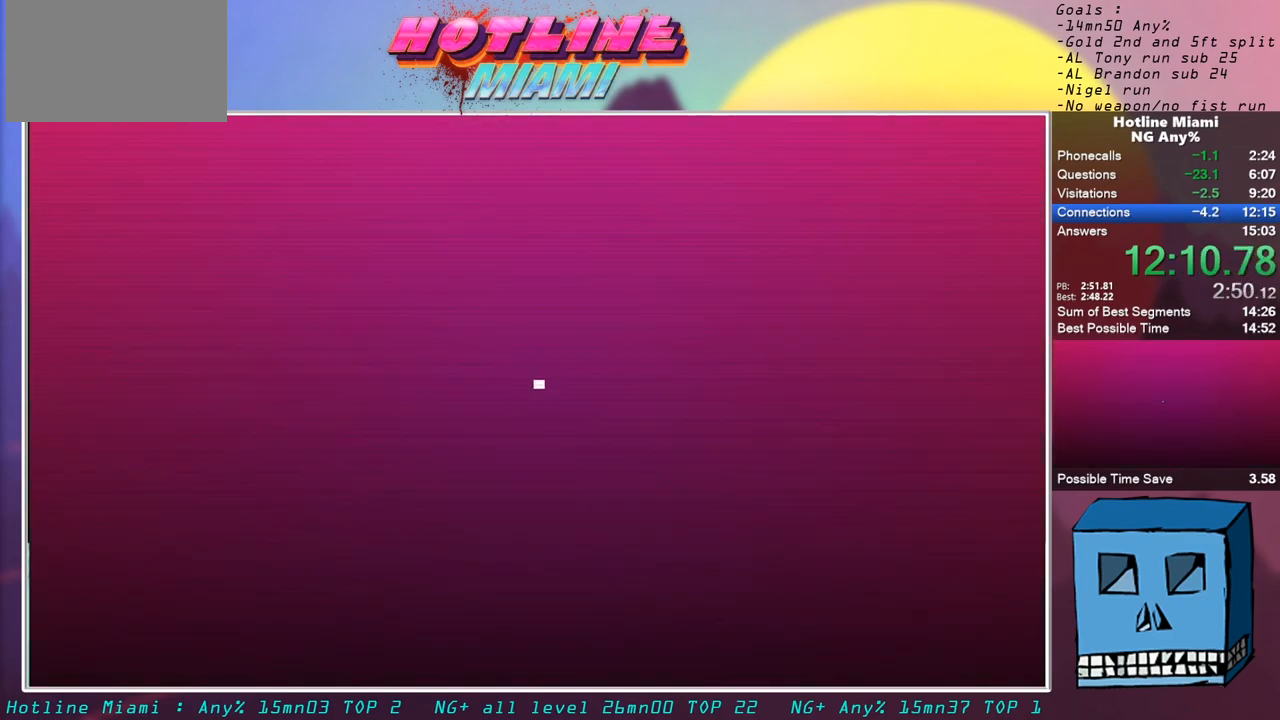
{"keys": [], "mouse": [], "events": []}
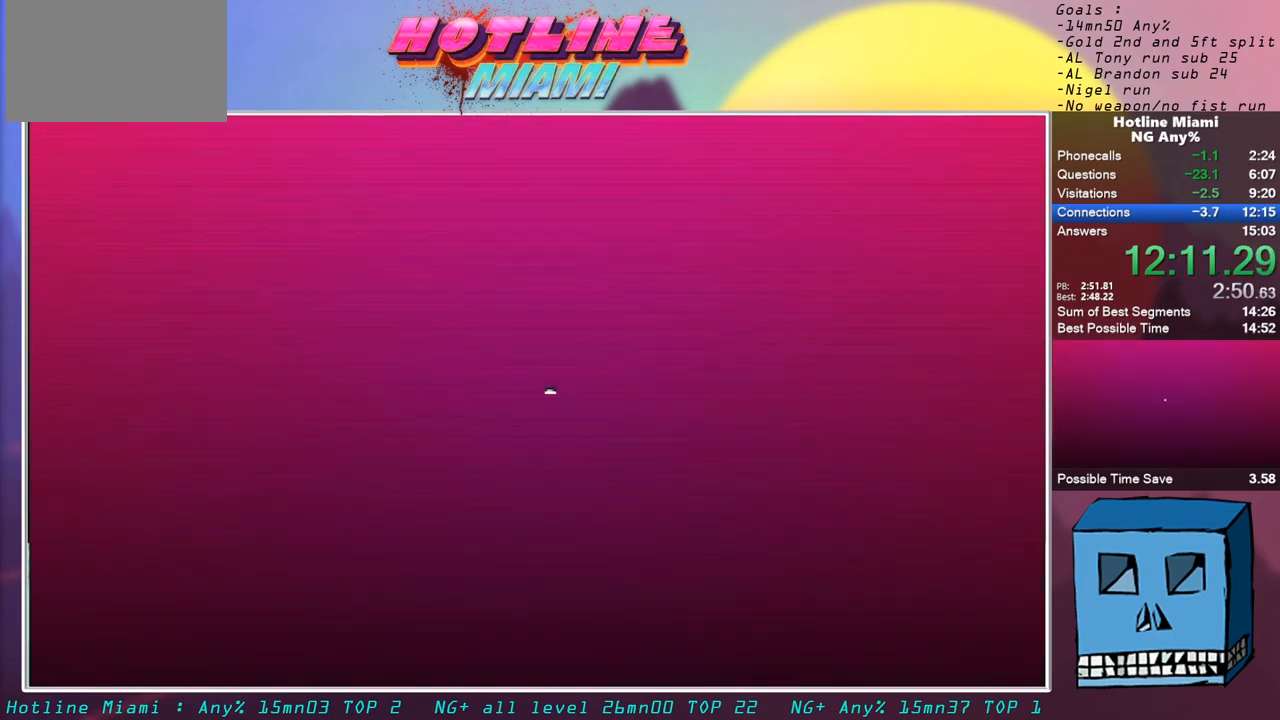
{"keys": [], "mouse": [], "events": []}
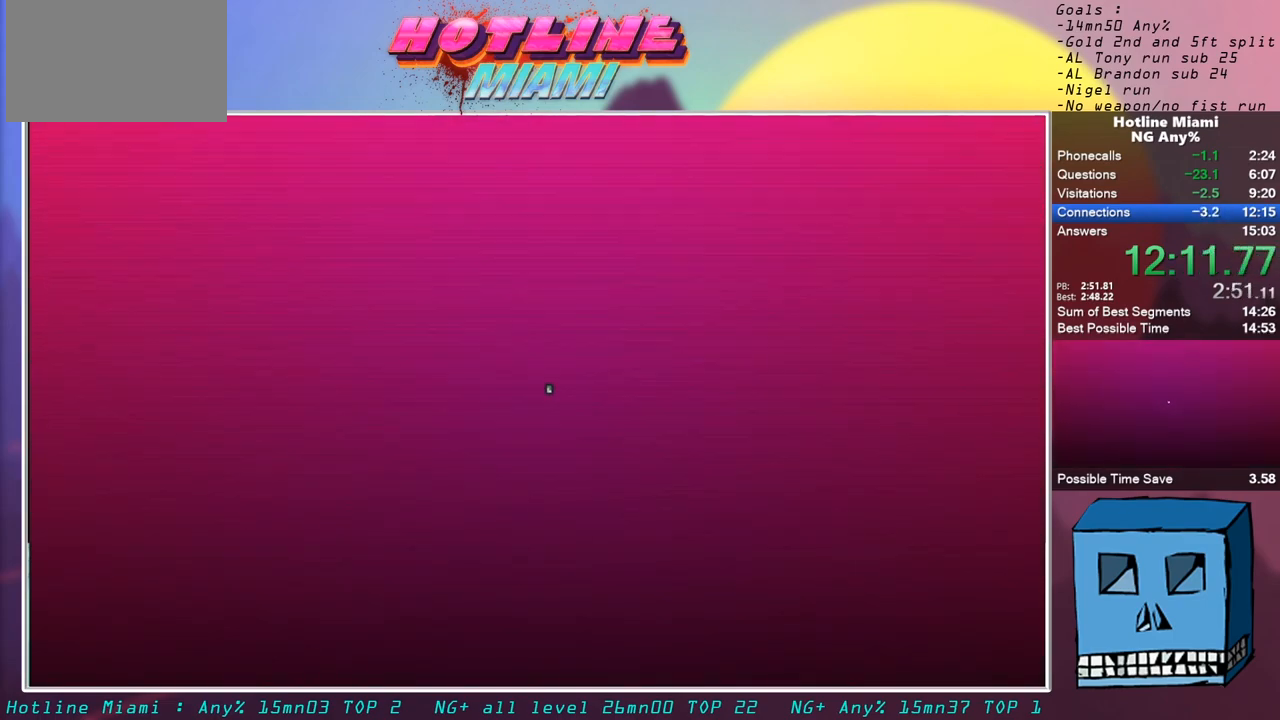
{"keys": [], "mouse": [], "events": []}
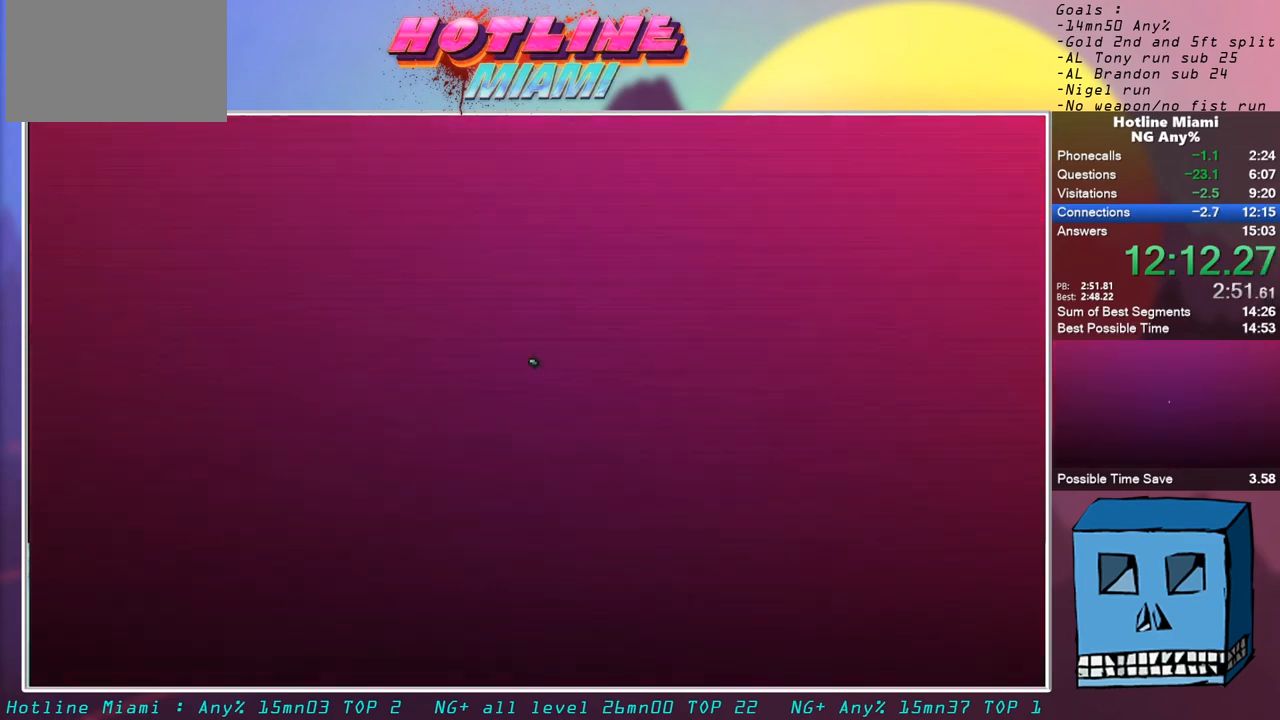
{"keys": [], "mouse": [], "events": []}
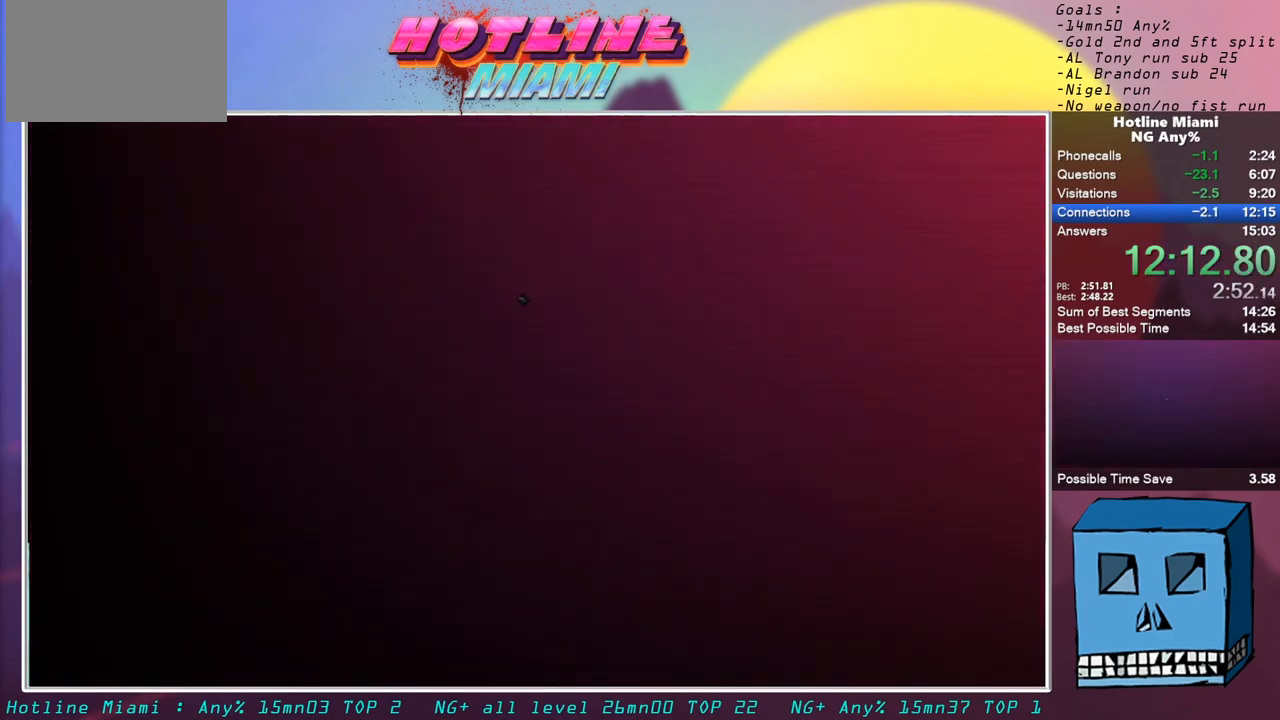
{"keys": [], "mouse": [], "events": []}
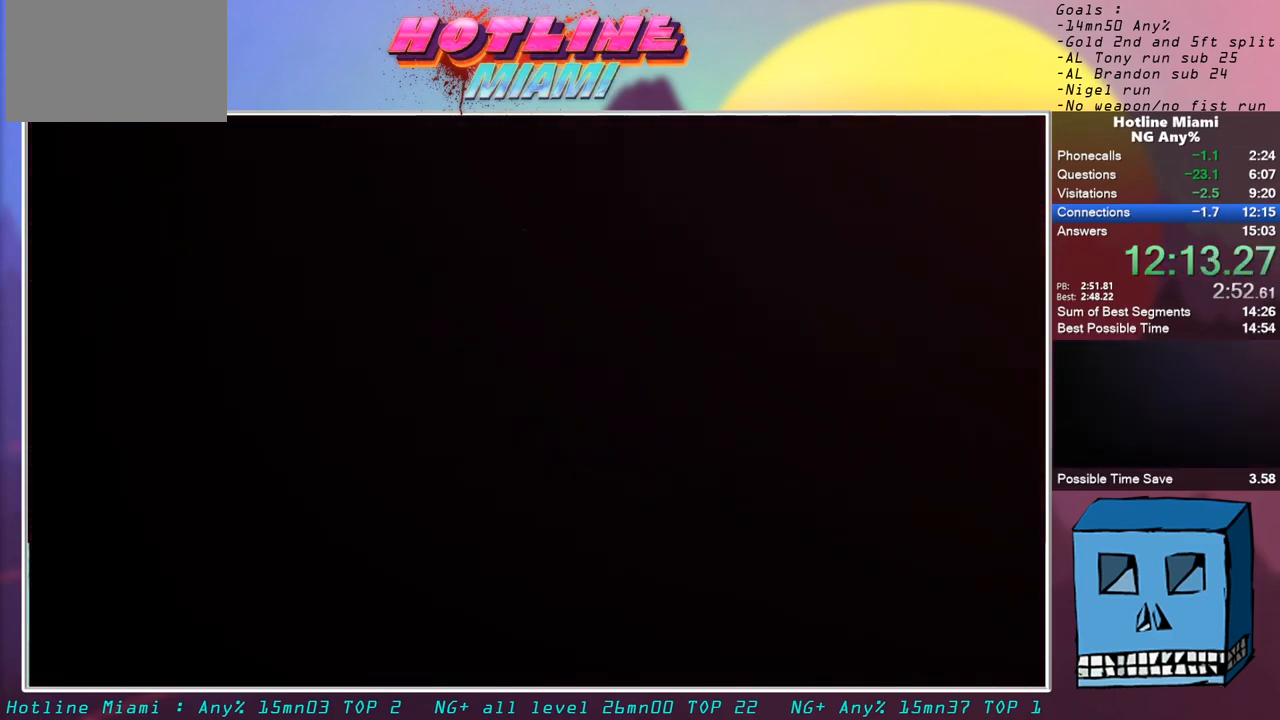
{"keys": ["escape"], "mouse": [], "events": [[283, "escape", "down"], [367, "escape", "up"], [417, "escape", "down"]]}
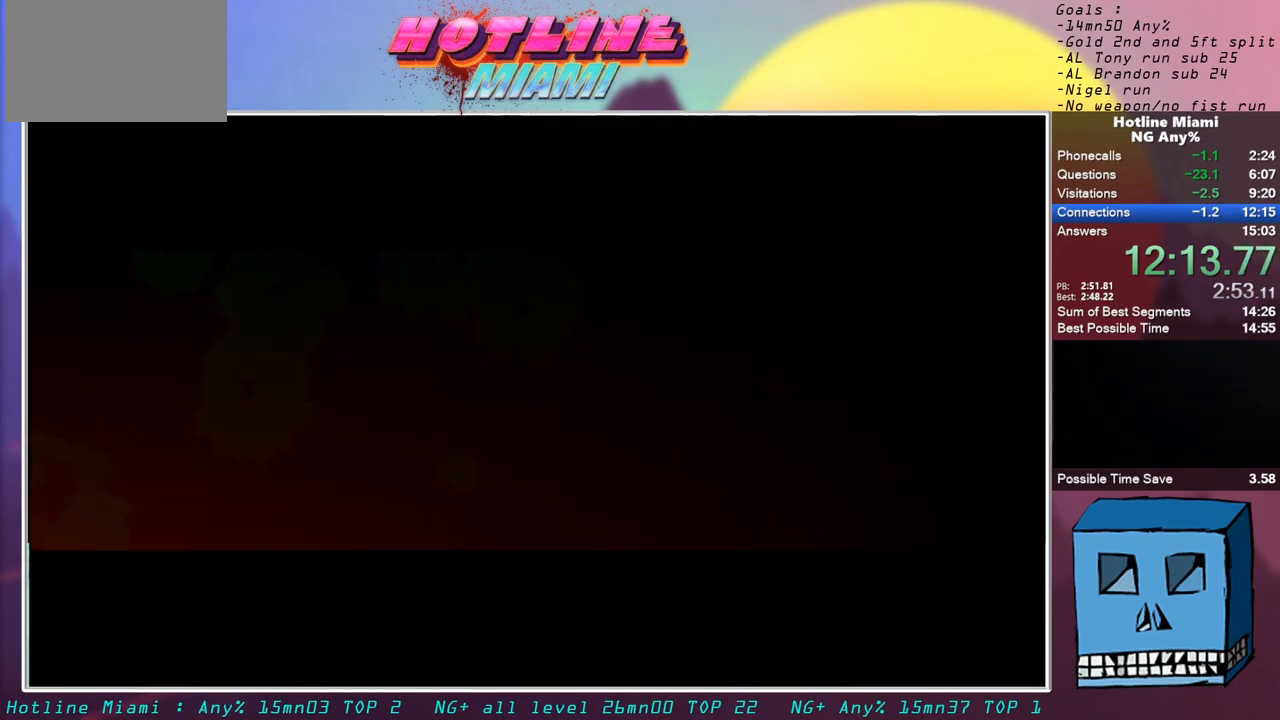
{"keys": [], "mouse": [], "events": [[383, "escape", "up"]]}
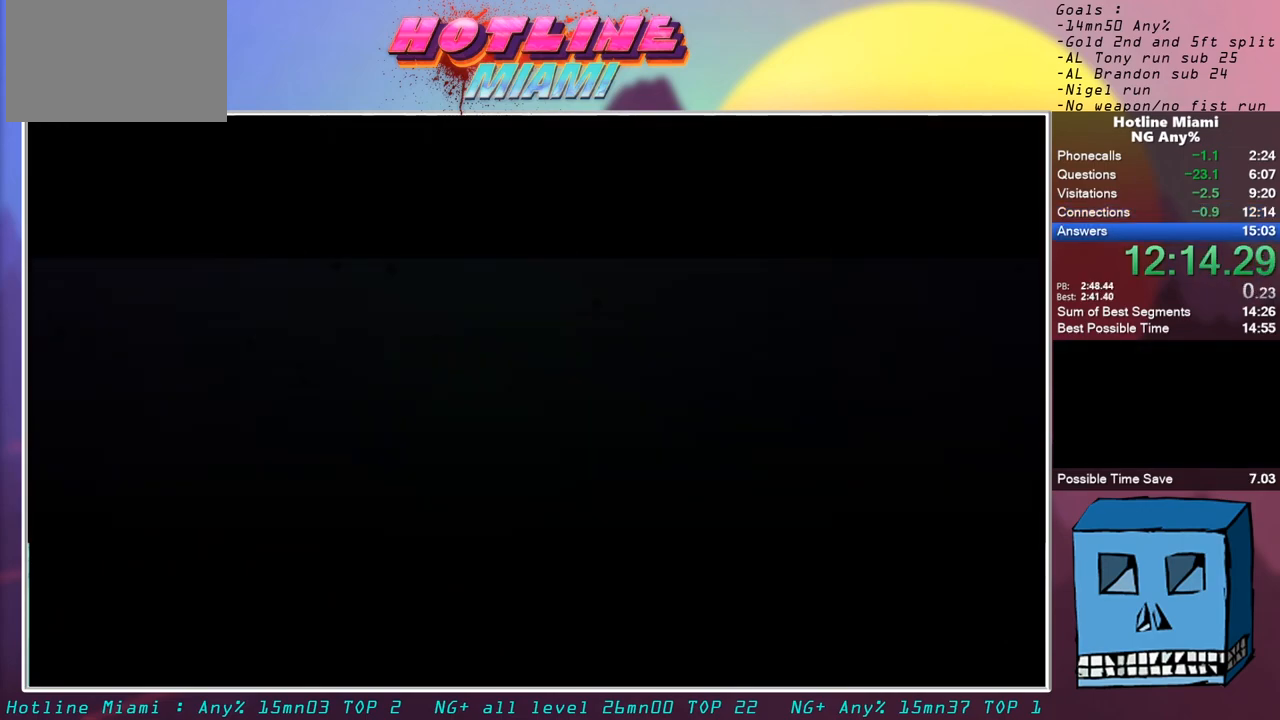
{"keys": [], "mouse": [], "events": []}
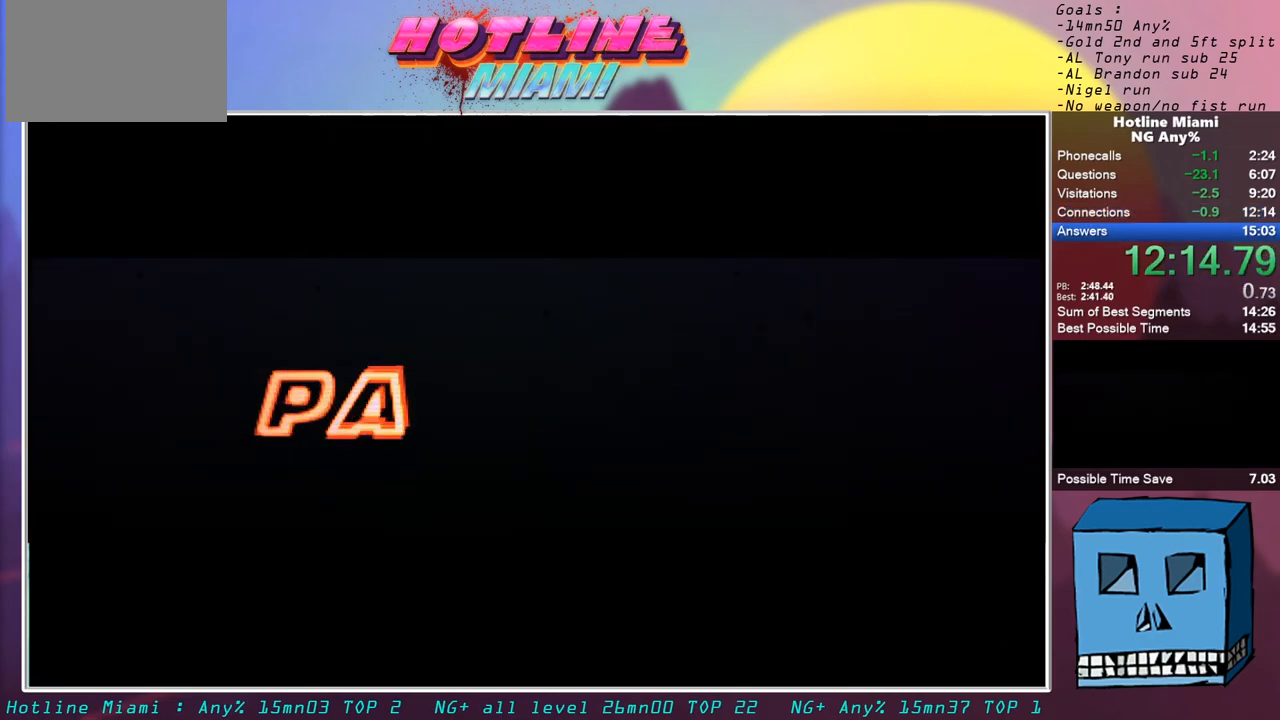
{"keys": [], "mouse": [], "events": []}
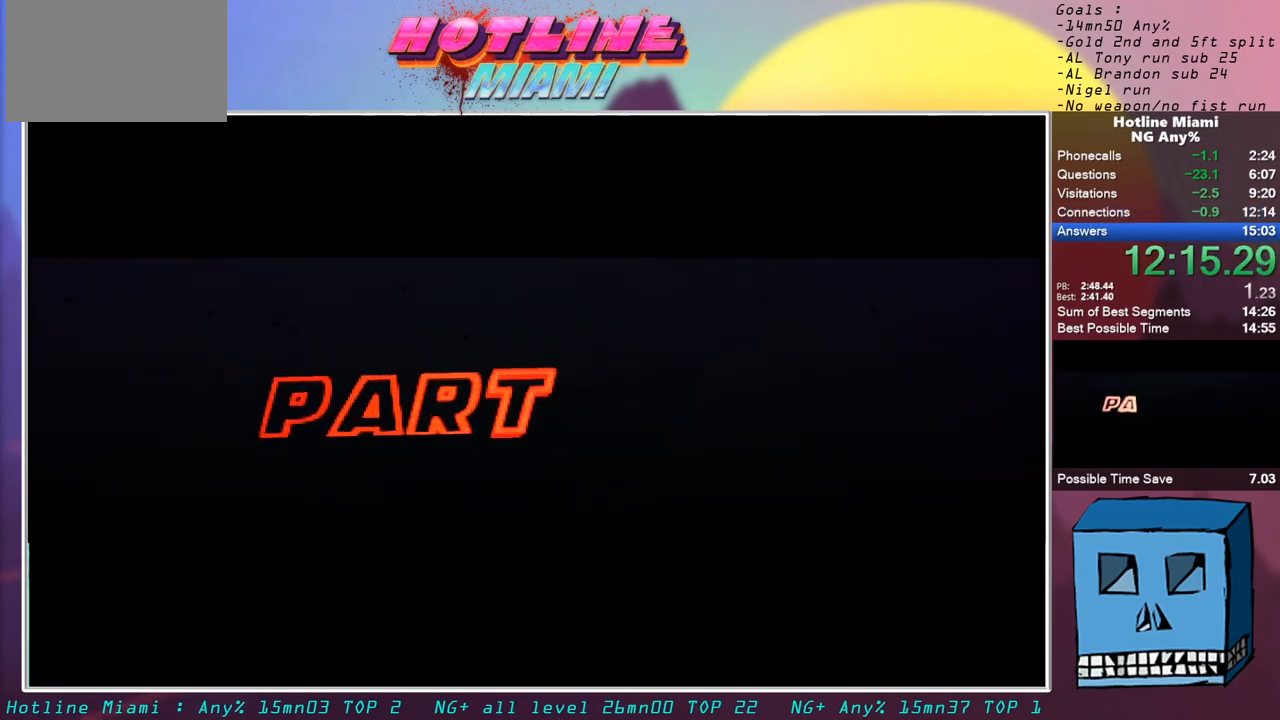
{"keys": [], "mouse": [], "events": []}
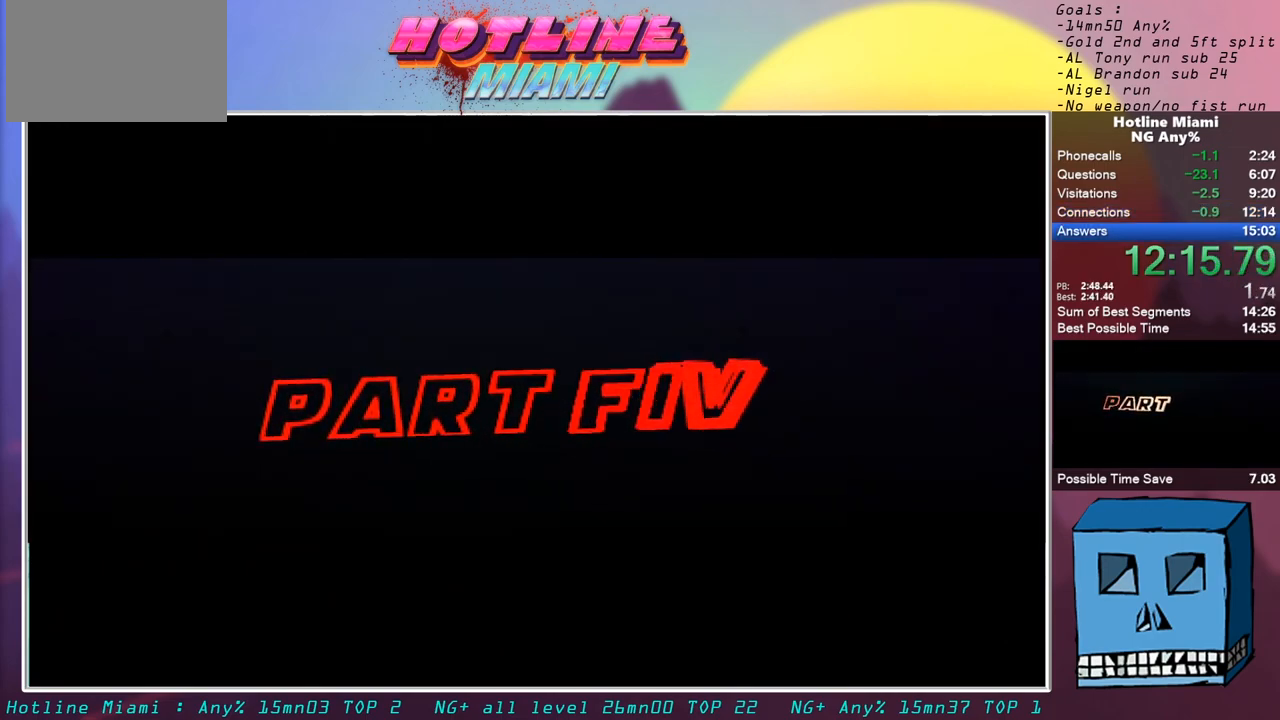
{"keys": [], "mouse": [], "events": []}
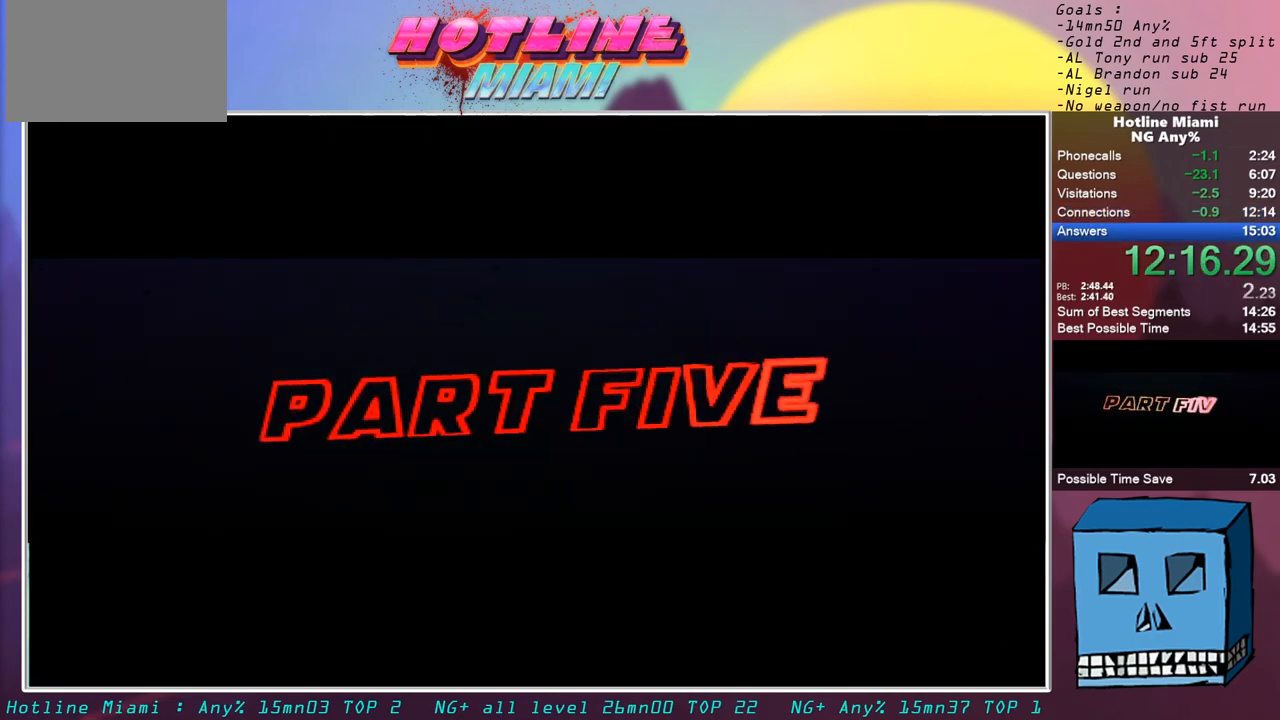
{"keys": [], "mouse": [], "events": []}
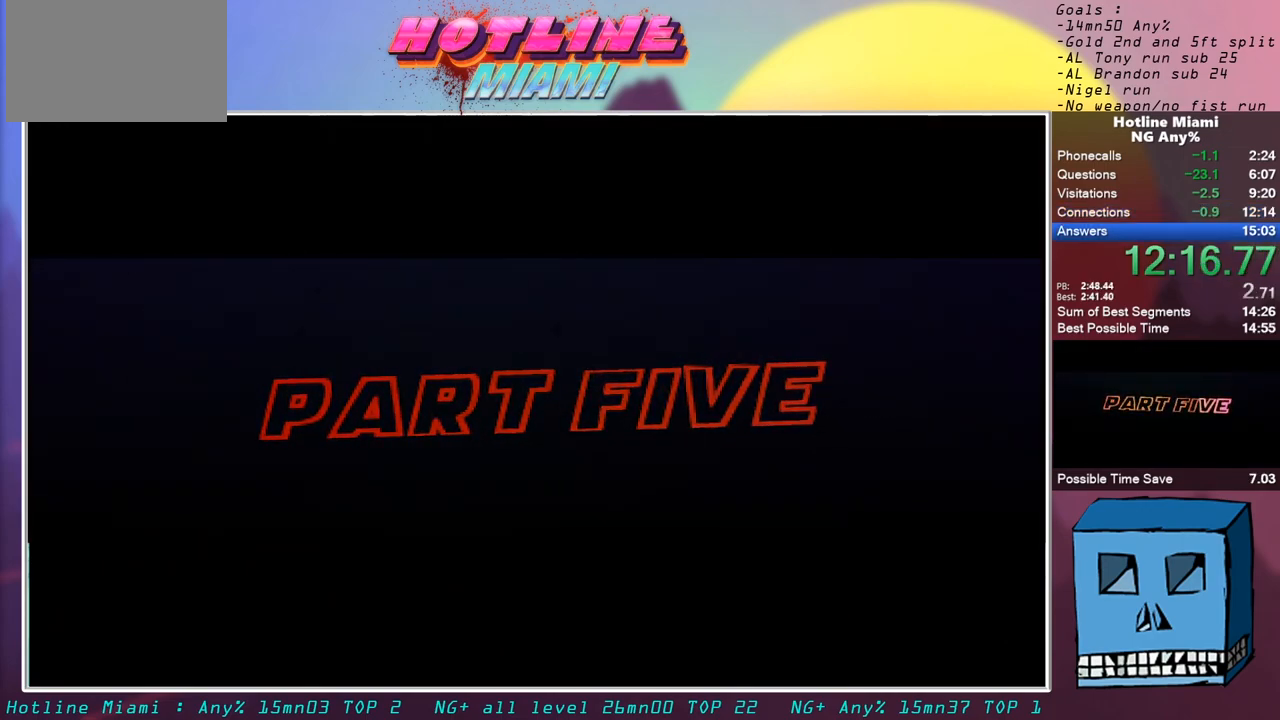
{"keys": [], "mouse": [], "events": []}
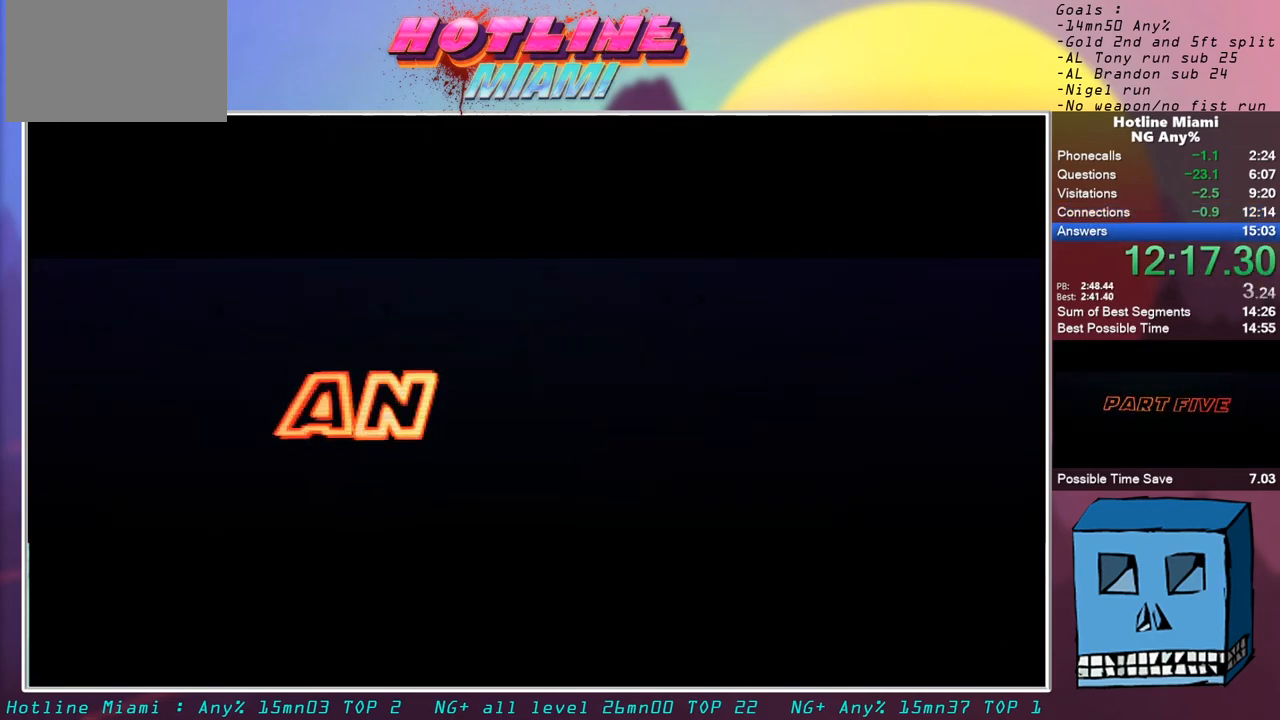
{"keys": [], "mouse": [], "events": []}
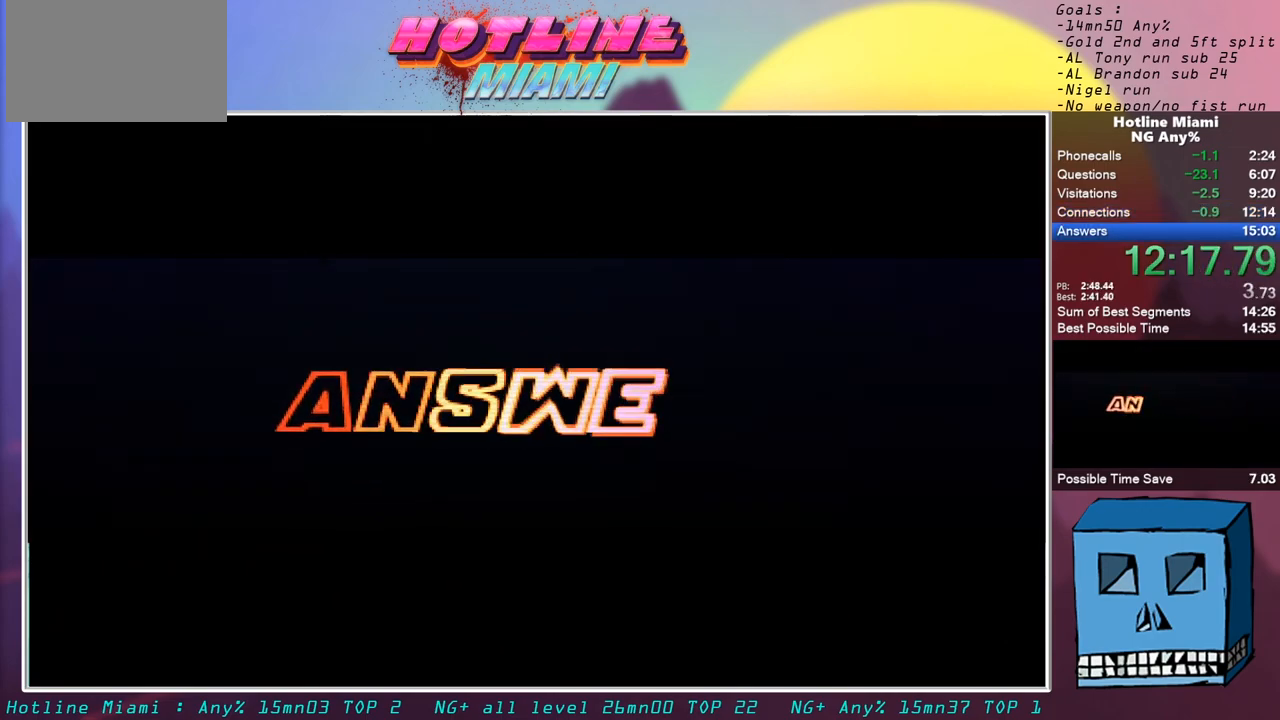
{"keys": [], "mouse": [], "events": []}
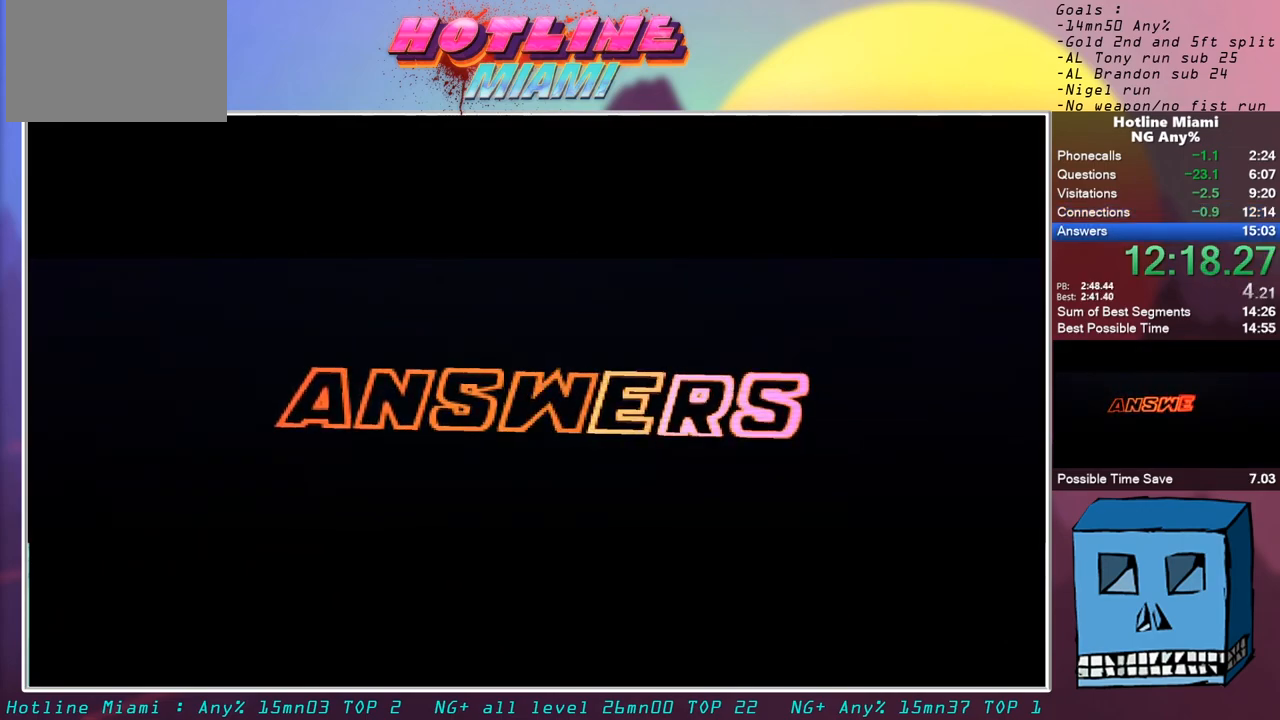
{"keys": [], "mouse": ["right"], "events": [[300, "mouse_right", "down"]]}
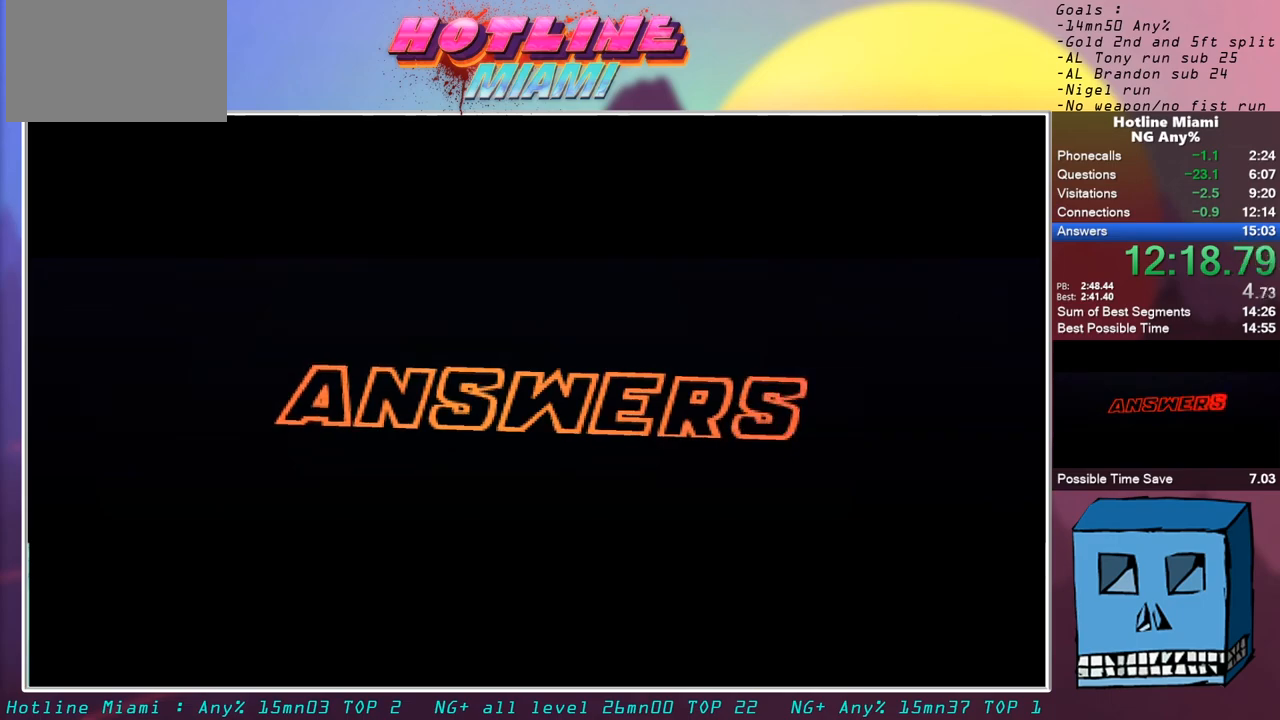
{"keys": [], "mouse": ["left", "right"], "events": [[217, "mouse_left", "down"], [350, "mouse_left", "up"], [400, "mouse_left", "down"], [450, "mouse_left", "up"], [500, "mouse_left", "down"]]}